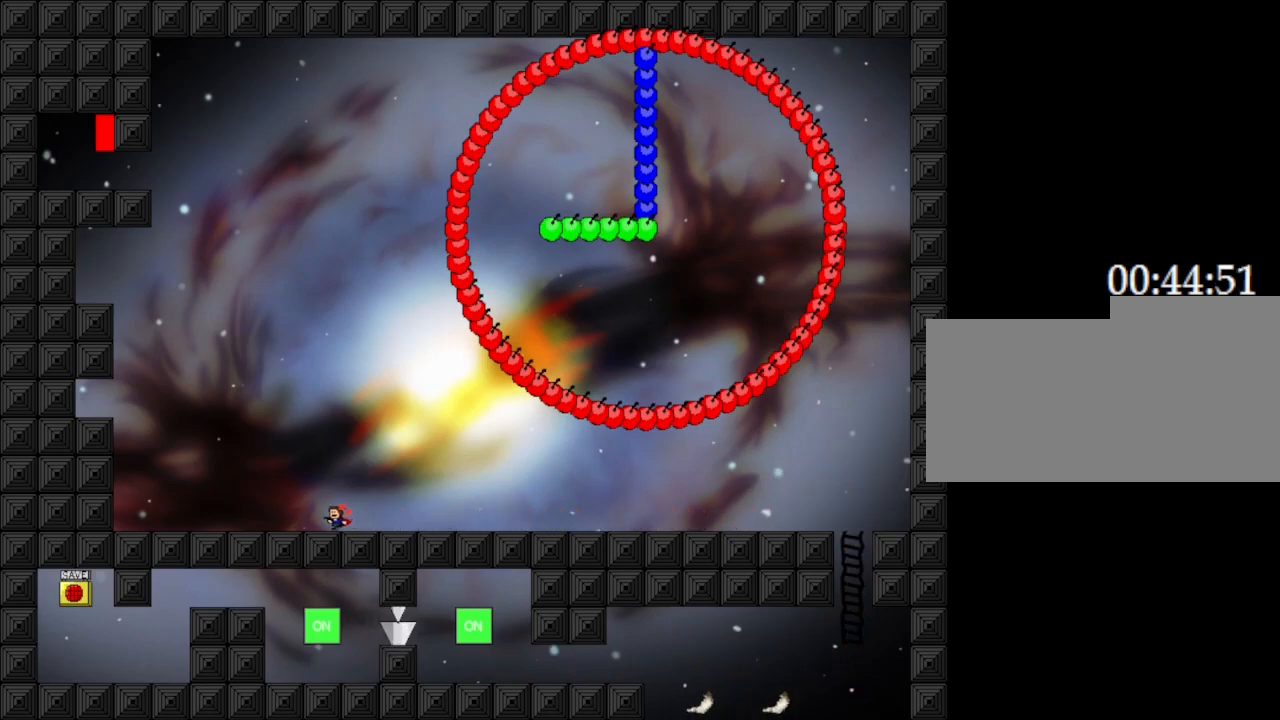
Gameplay with keyboard; each line is a JSON object with the keys held at the frame after it. "events" lists presses ("down") and releases ("up") of "down", "left", "r", "right", "up" and "z" between this image and that frame as [ms after this image, input, new state], when the widget could be followed in between. No other keys are recorded. Mouse input is not recorded. Not read: other_keys.
{"keys": ["left"], "events": []}
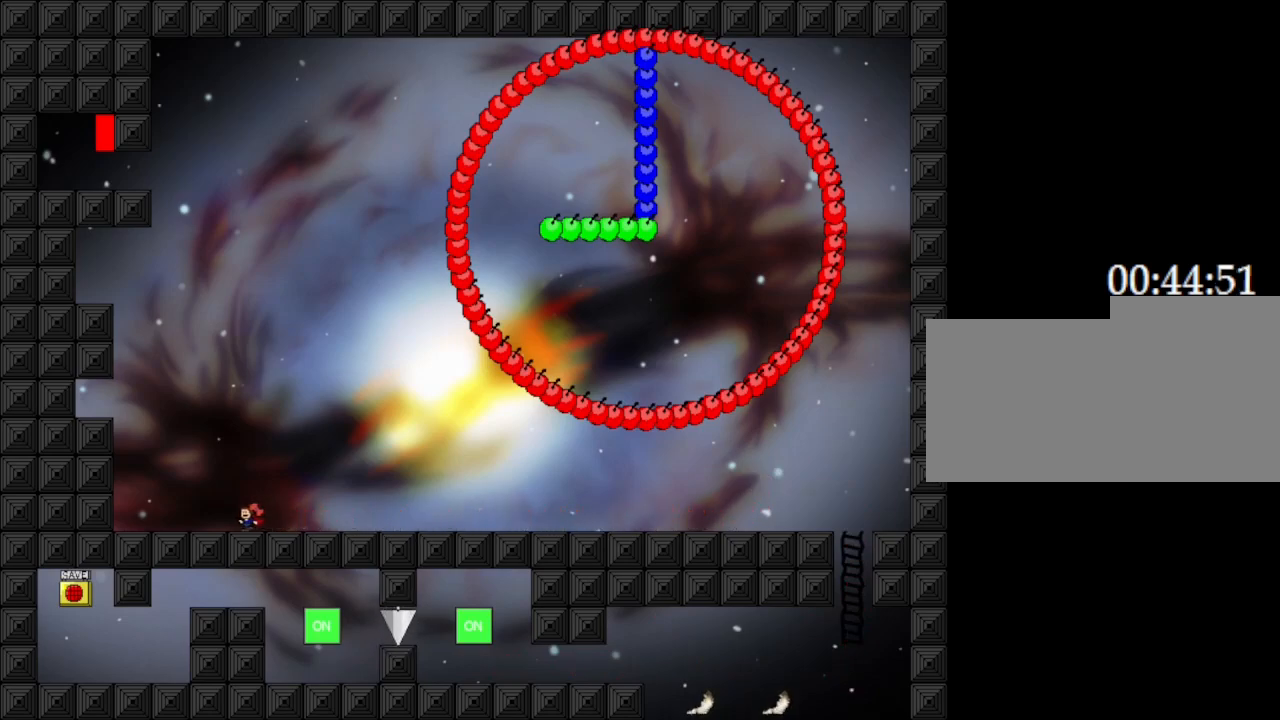
{"keys": ["left"], "events": []}
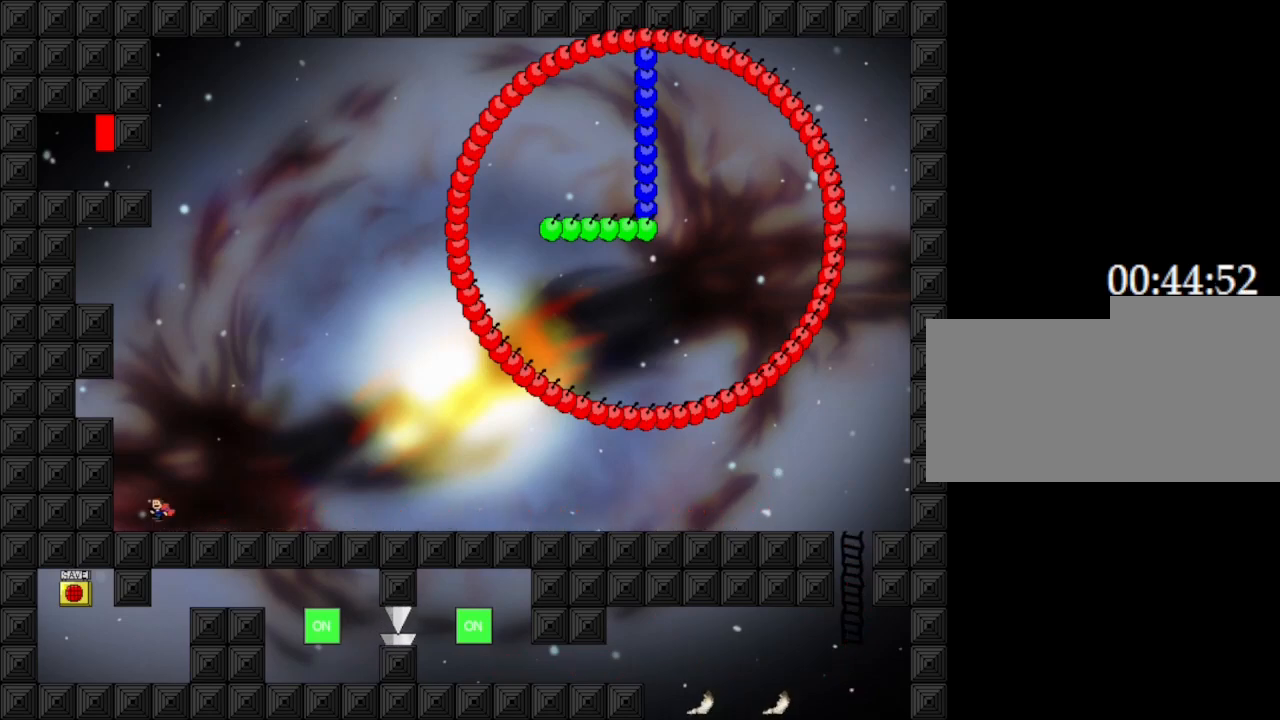
{"keys": [], "events": [[417, "left", "up"]]}
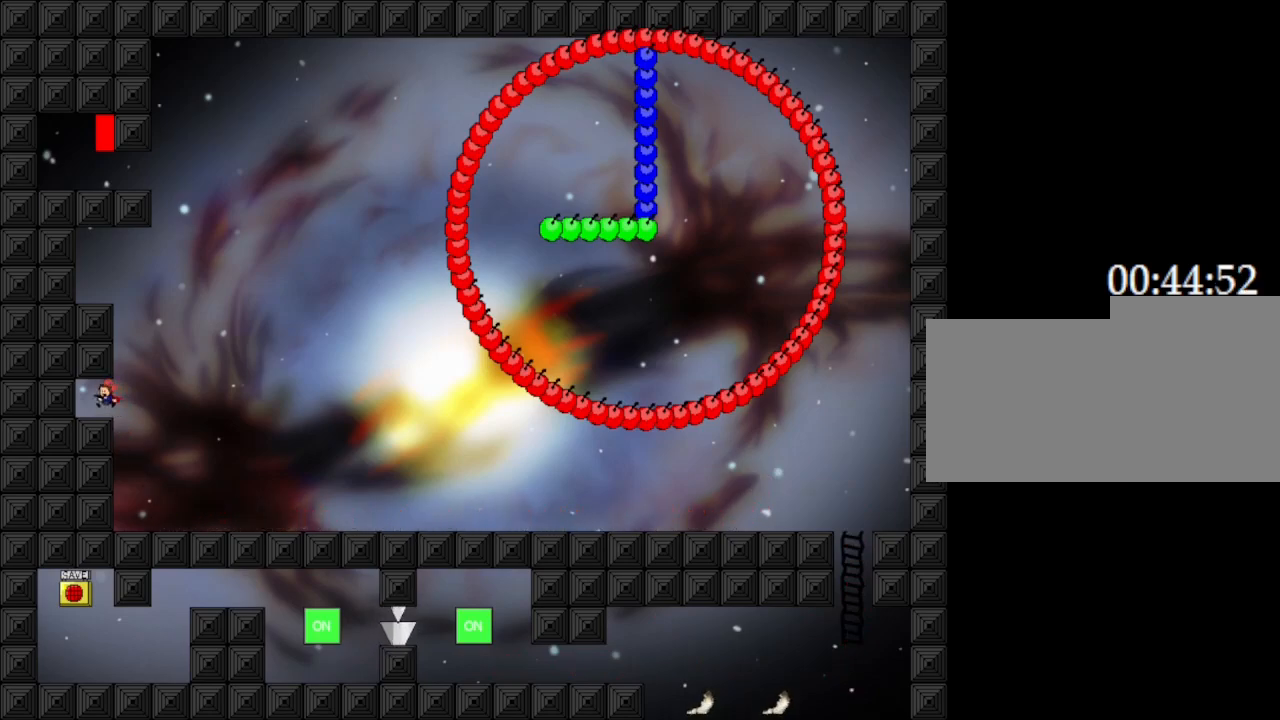
{"keys": [], "events": [[133, "right", "down"], [317, "right", "up"]]}
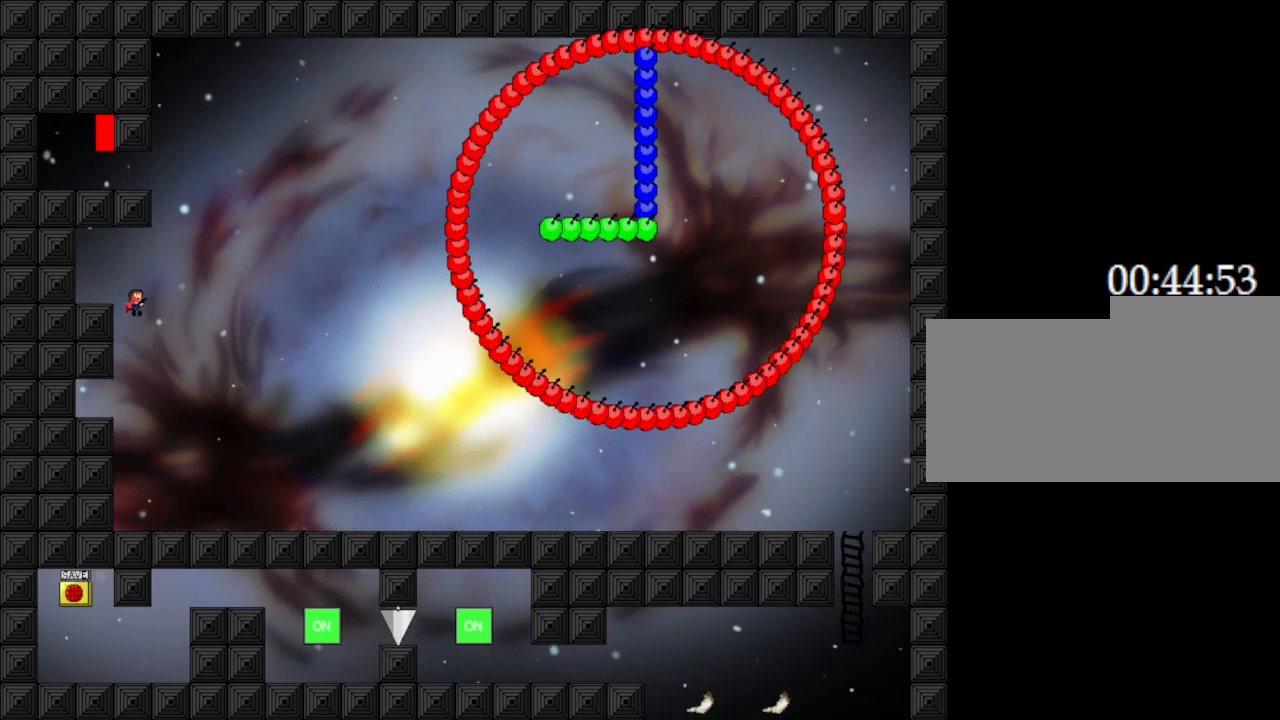
{"keys": ["right"], "events": [[33, "left", "down"], [200, "left", "up"], [417, "right", "down"]]}
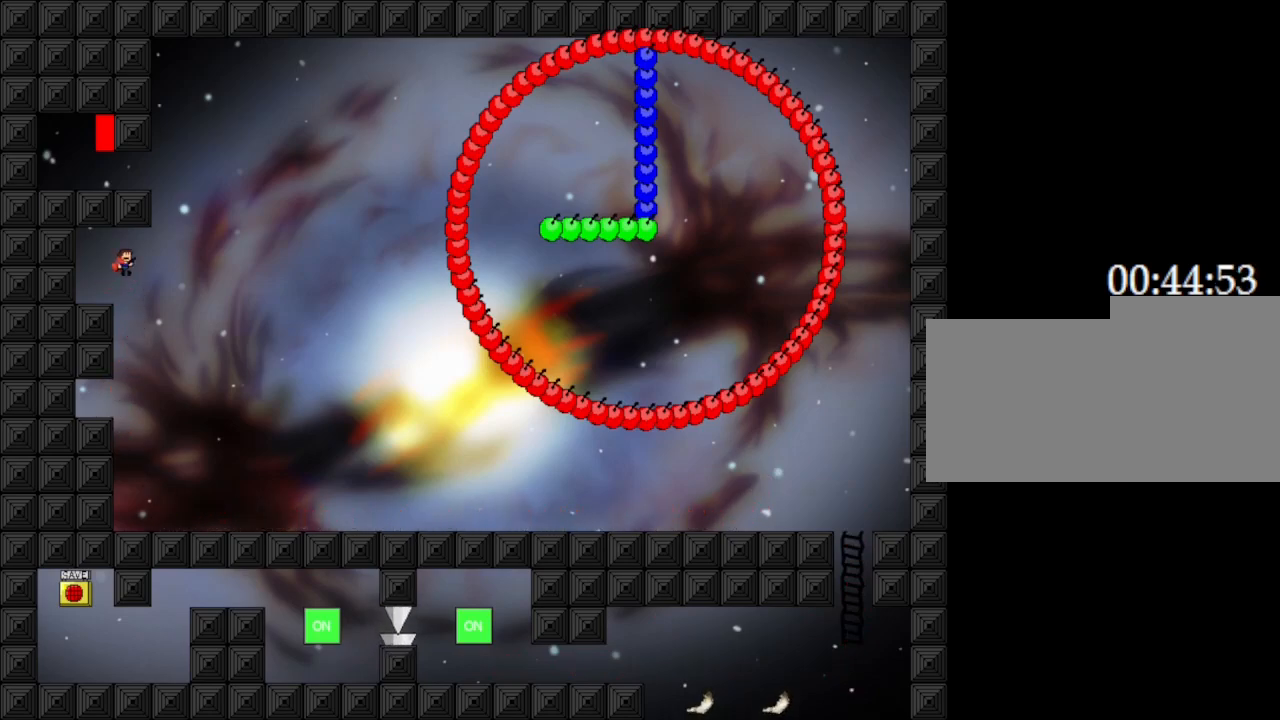
{"keys": ["left"], "events": [[267, "left", "down"], [267, "right", "up"]]}
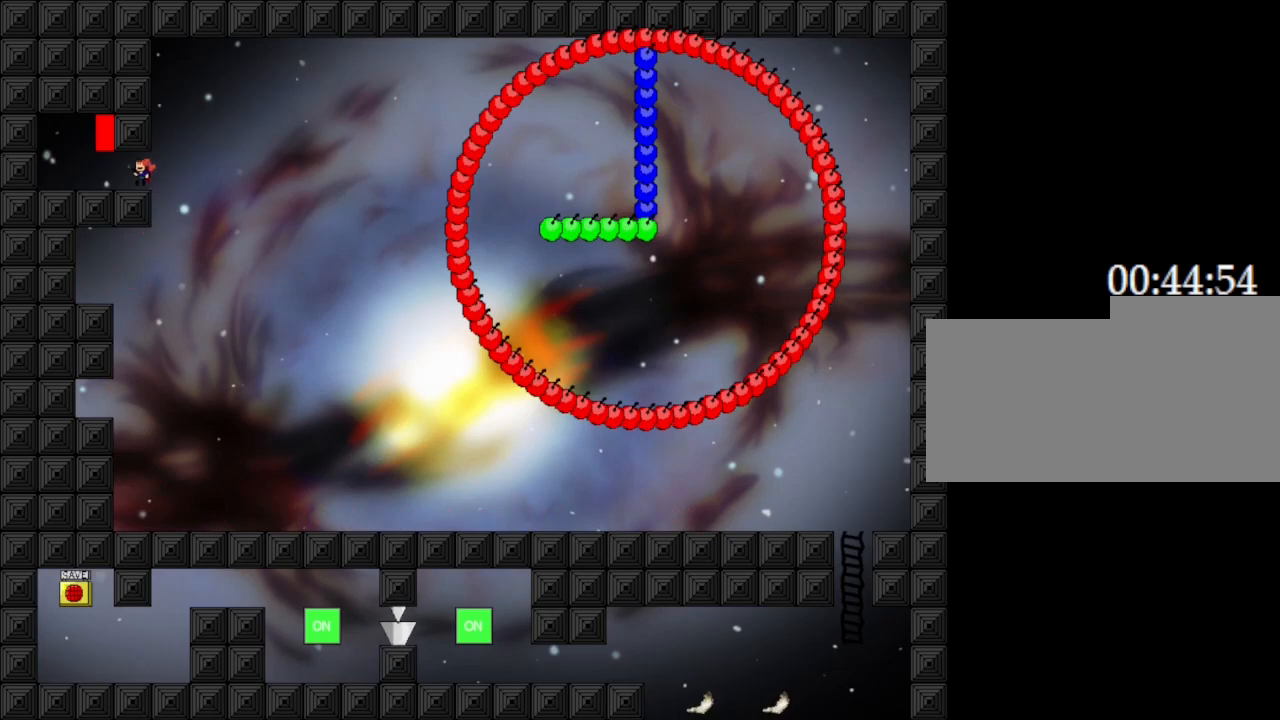
{"keys": [], "events": [[433, "right", "down"], [450, "left", "up"], [500, "right", "up"]]}
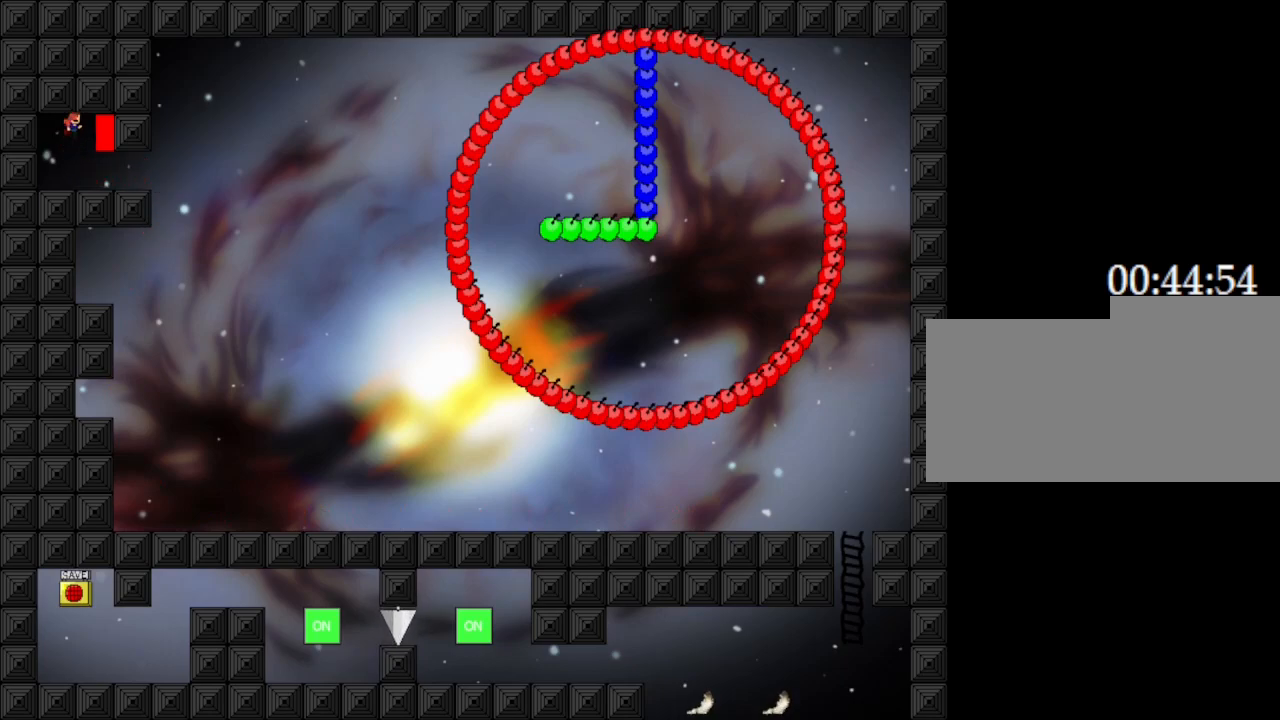
{"keys": ["right"], "events": [[17, "z", "down"], [167, "z", "up"], [217, "right", "down"]]}
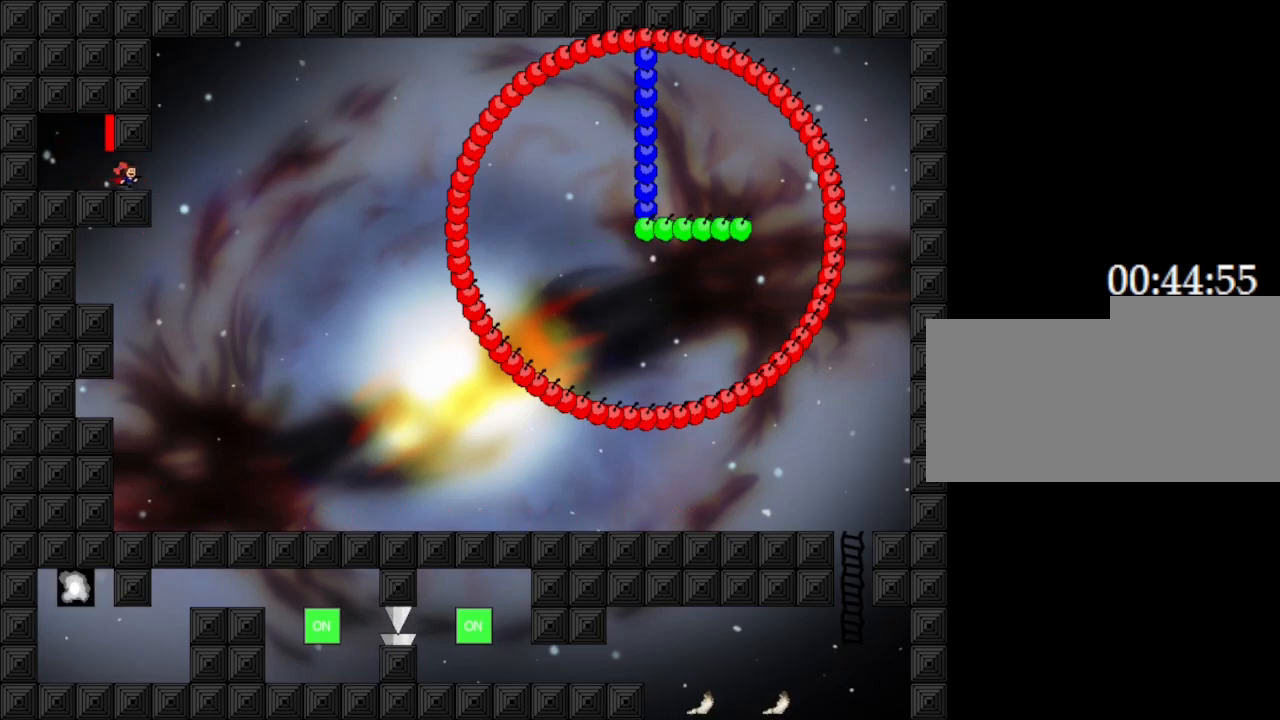
{"keys": ["right"], "events": [[100, "right", "up"], [400, "right", "down"]]}
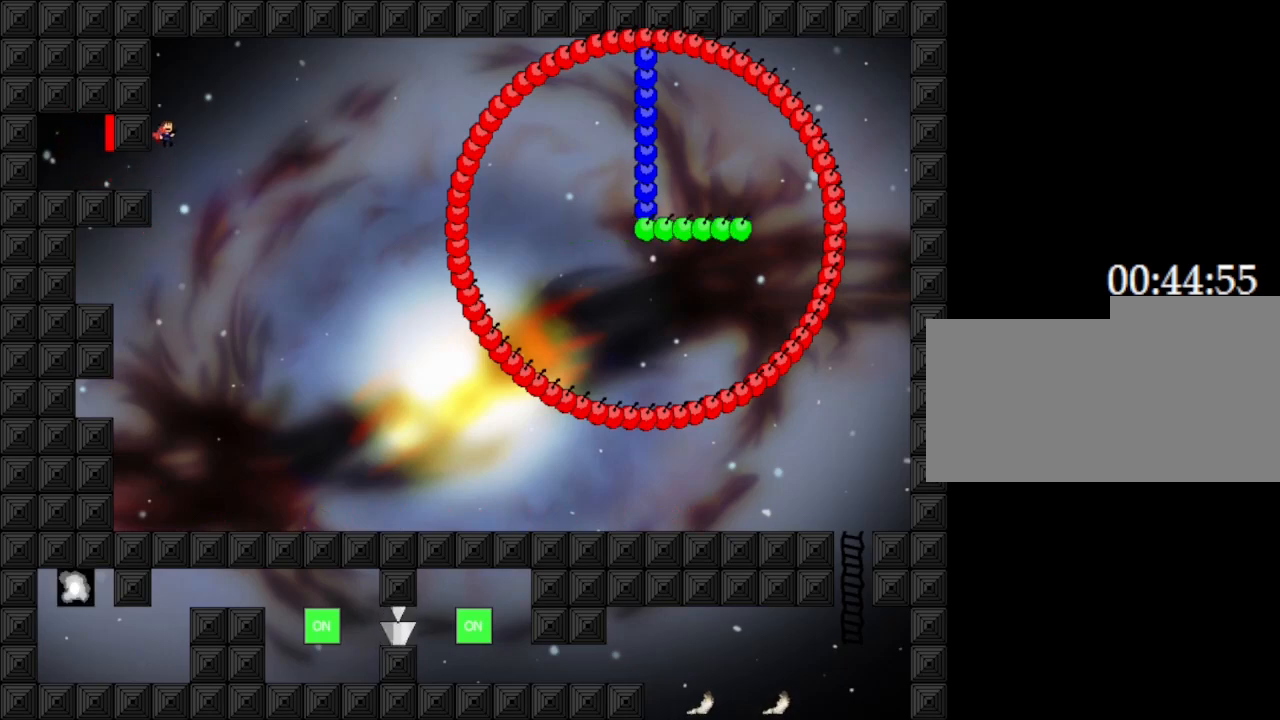
{"keys": ["right"], "events": []}
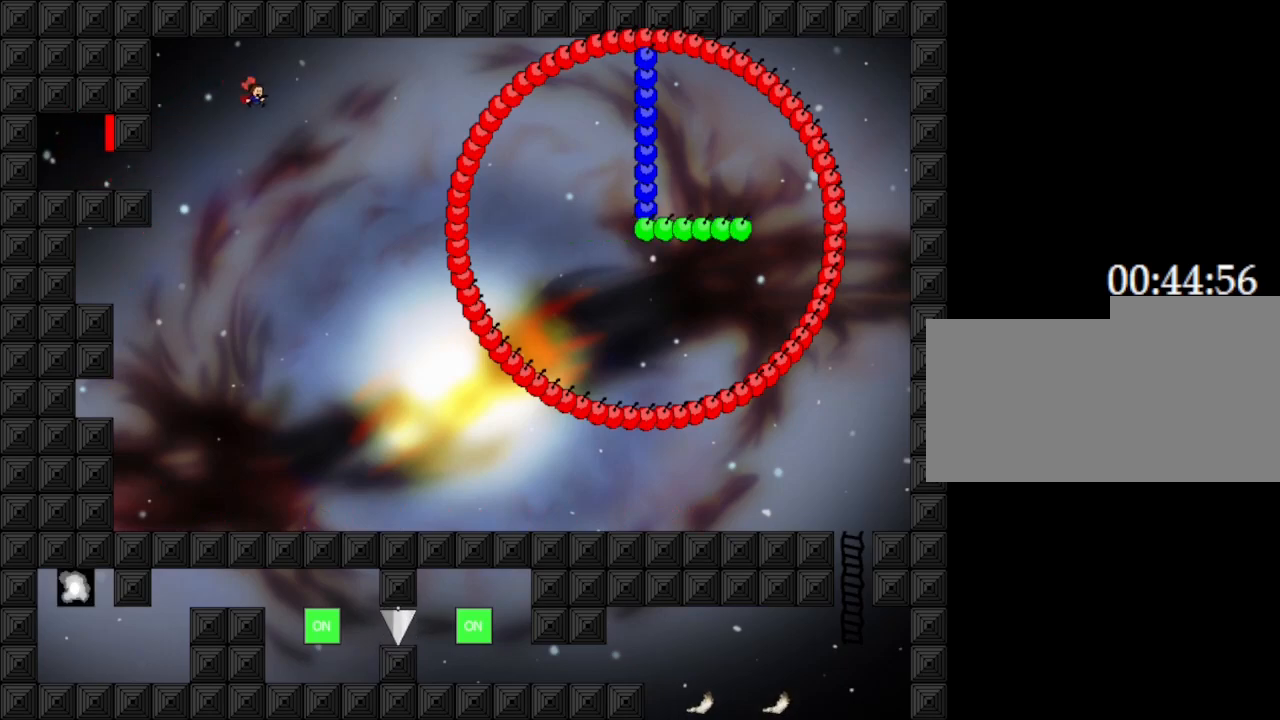
{"keys": ["right"], "events": []}
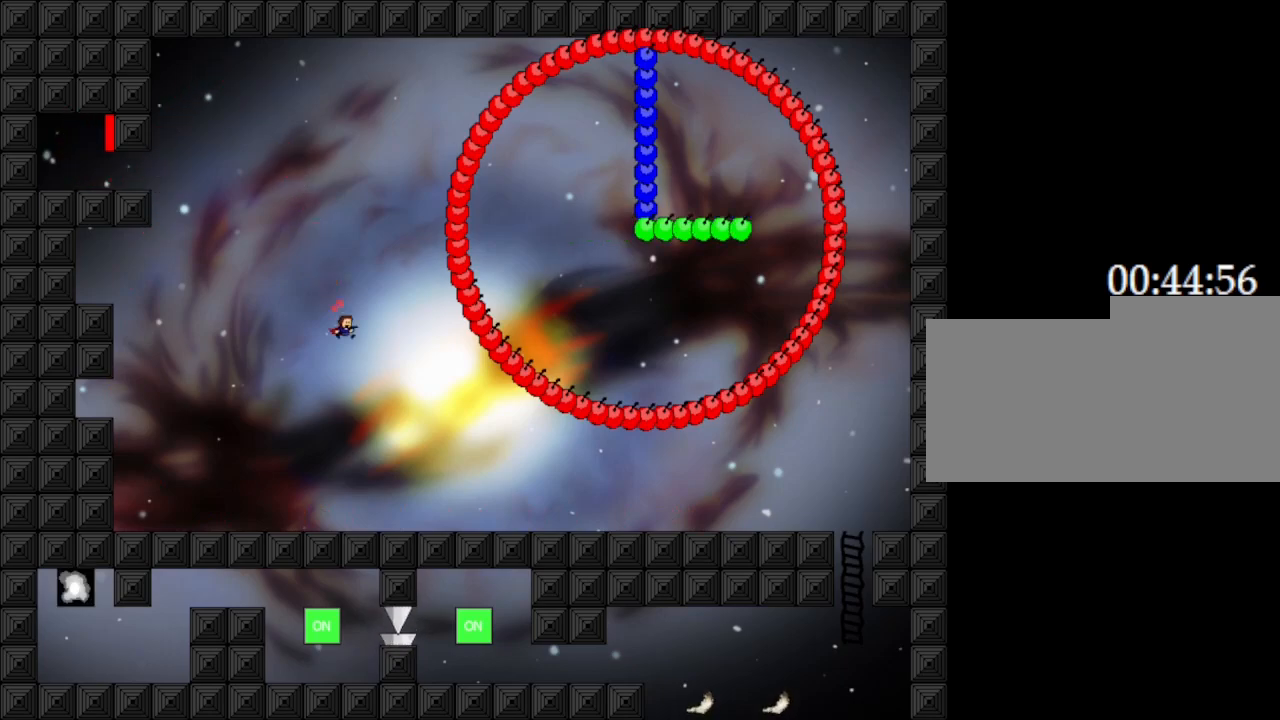
{"keys": ["right"], "events": []}
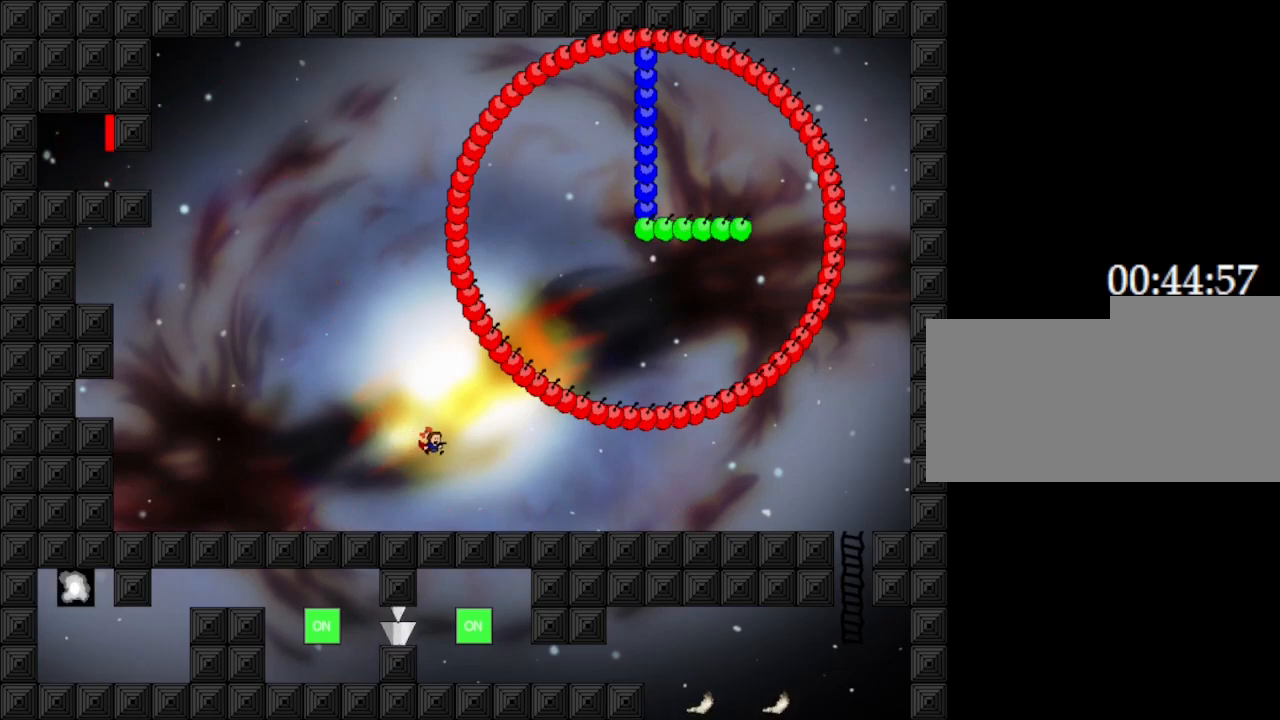
{"keys": ["right", "z"], "events": [[500, "z", "down"]]}
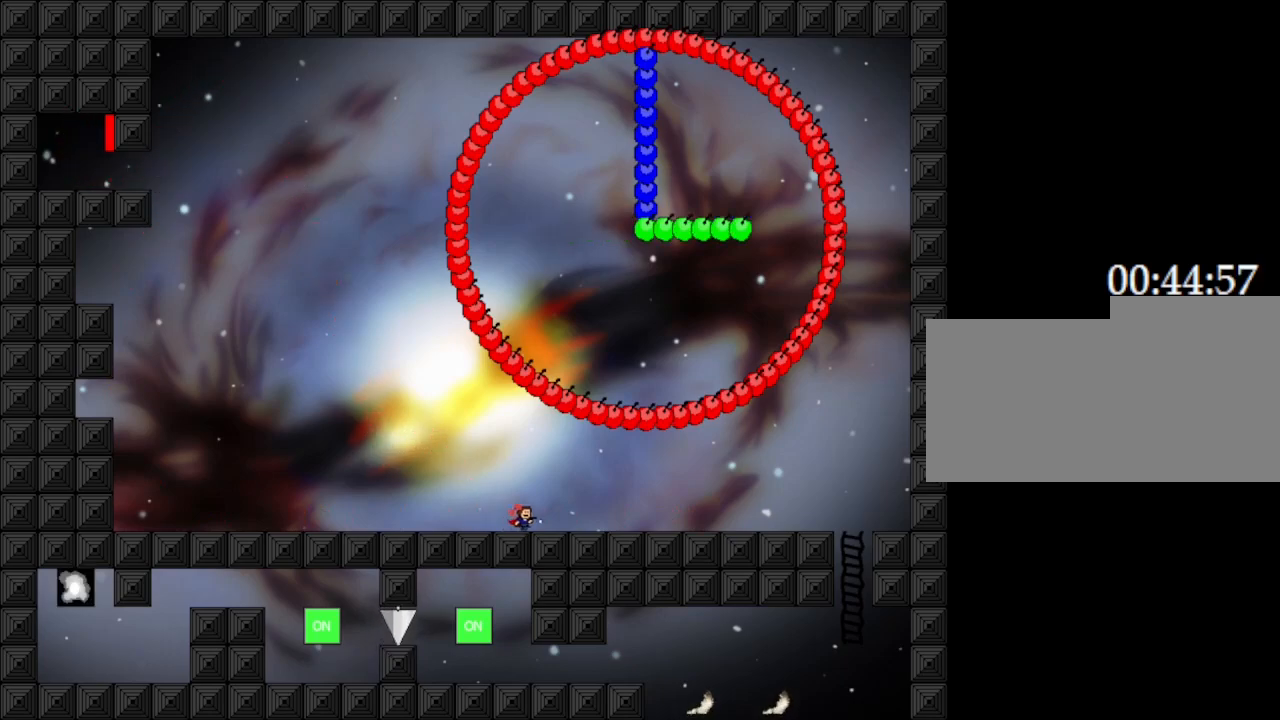
{"keys": ["right", "z"], "events": [[117, "z", "up"], [183, "z", "down"], [333, "z", "up"], [433, "z", "down"]]}
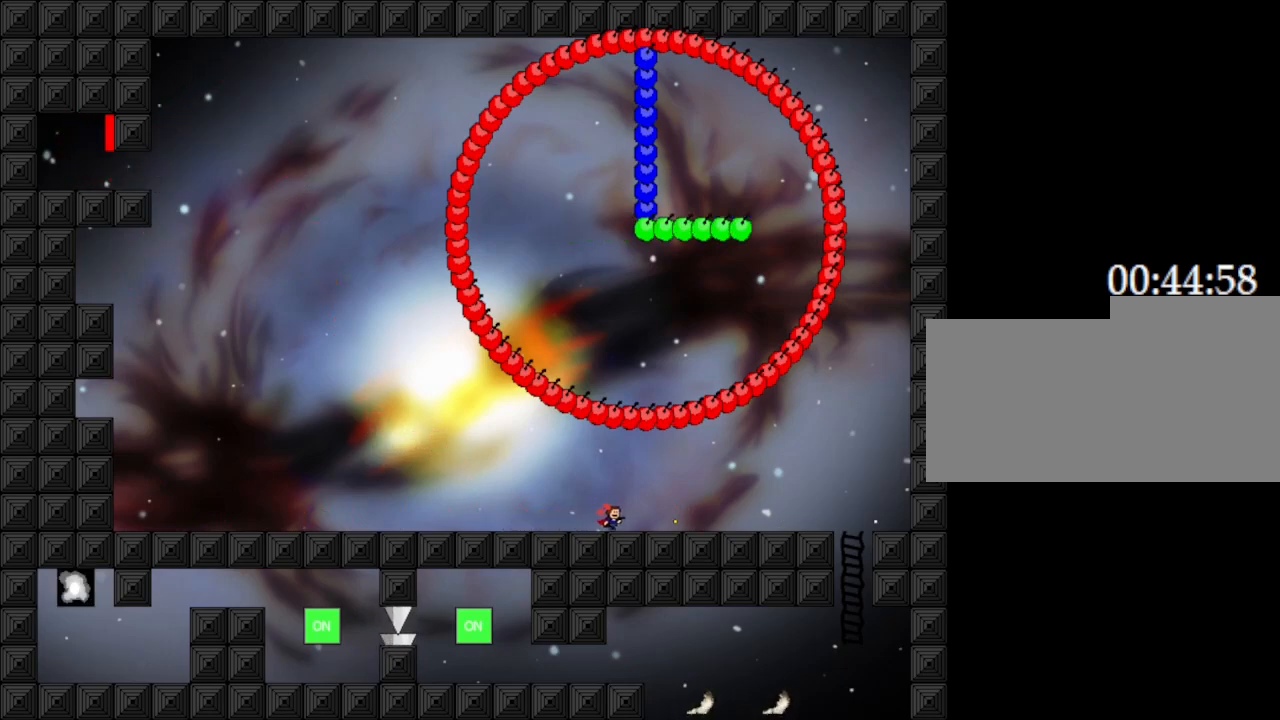
{"keys": ["right"], "events": [[100, "z", "up"], [183, "z", "down"], [367, "z", "up"]]}
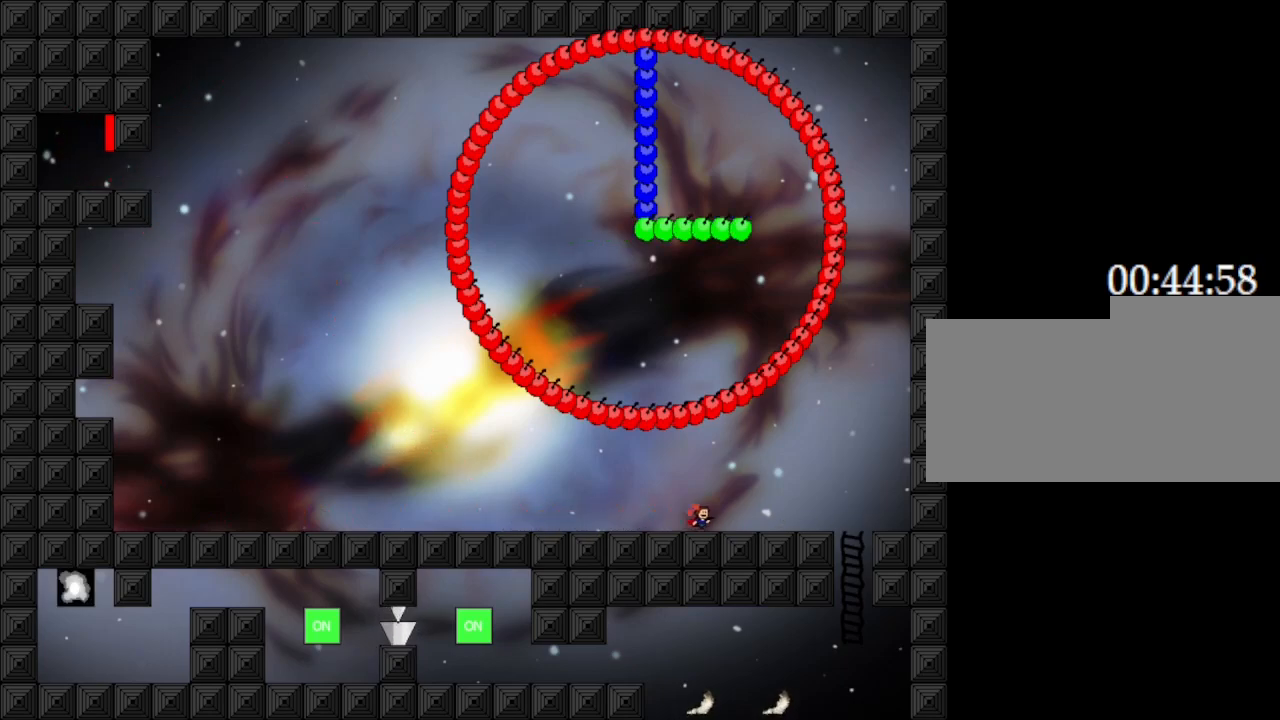
{"keys": ["right"], "events": [[17, "z", "down"], [183, "z", "up"]]}
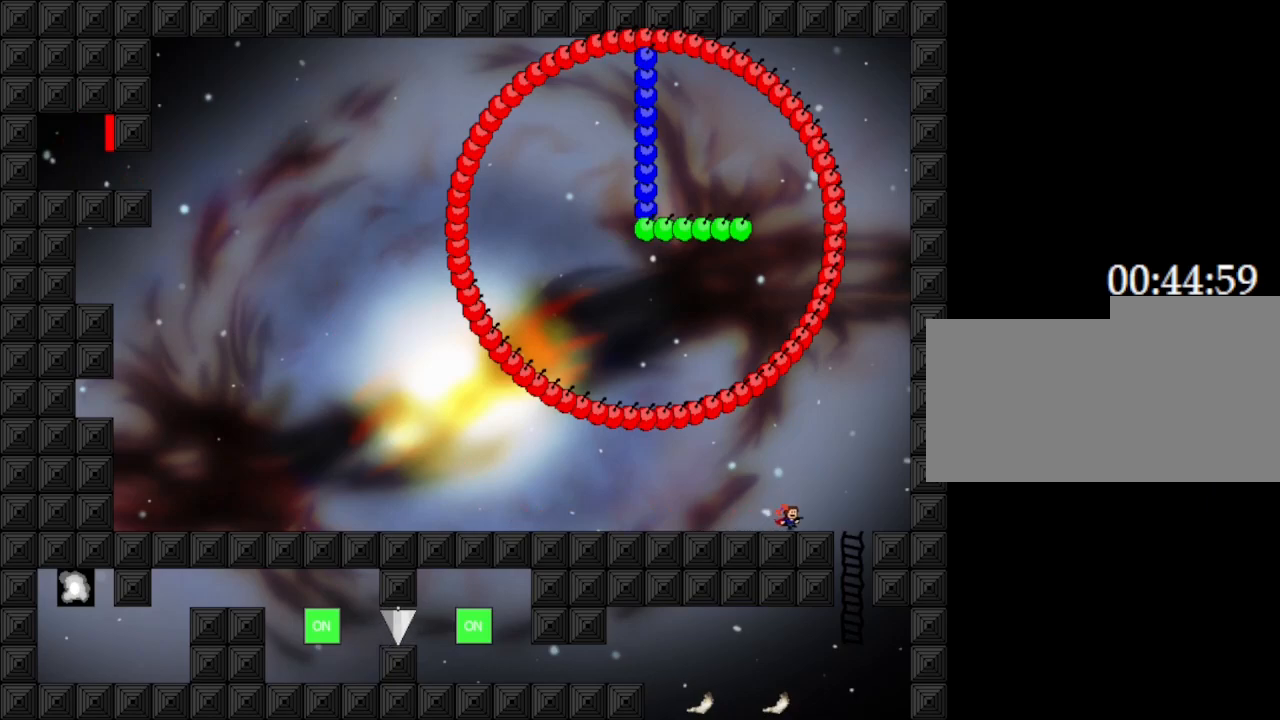
{"keys": [], "events": [[367, "right", "up"]]}
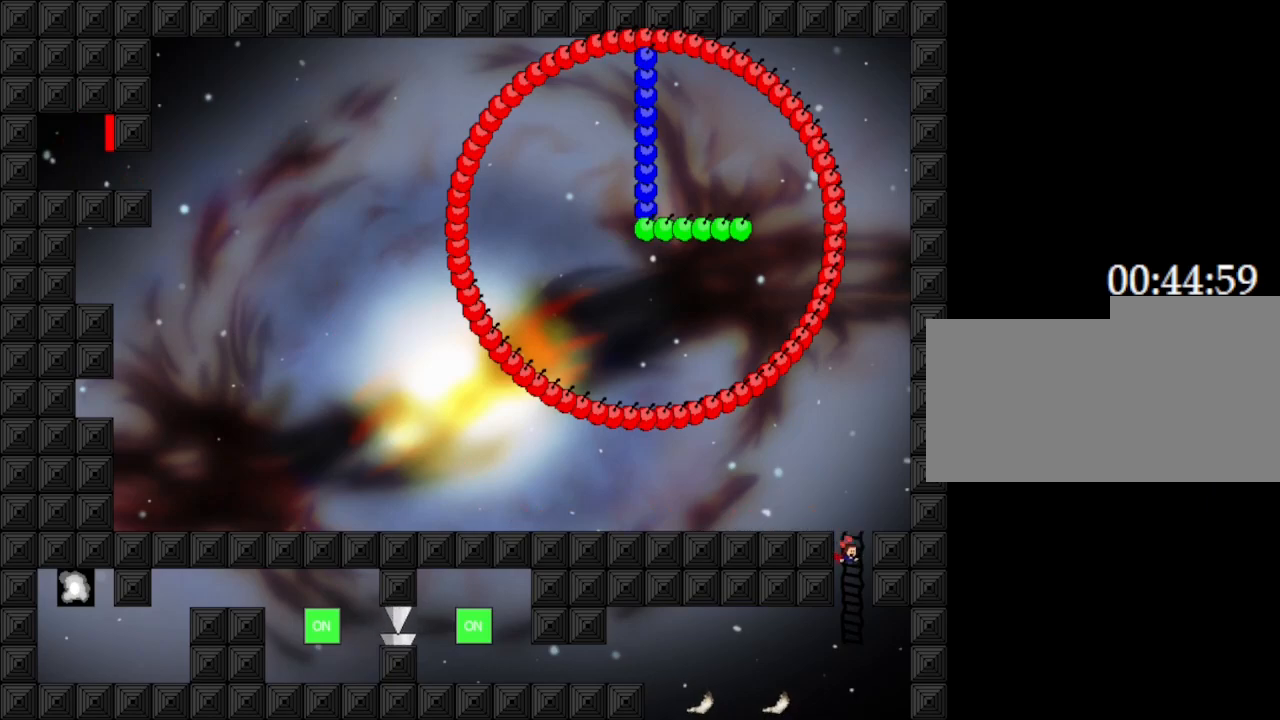
{"keys": ["left"], "events": [[200, "left", "down"]]}
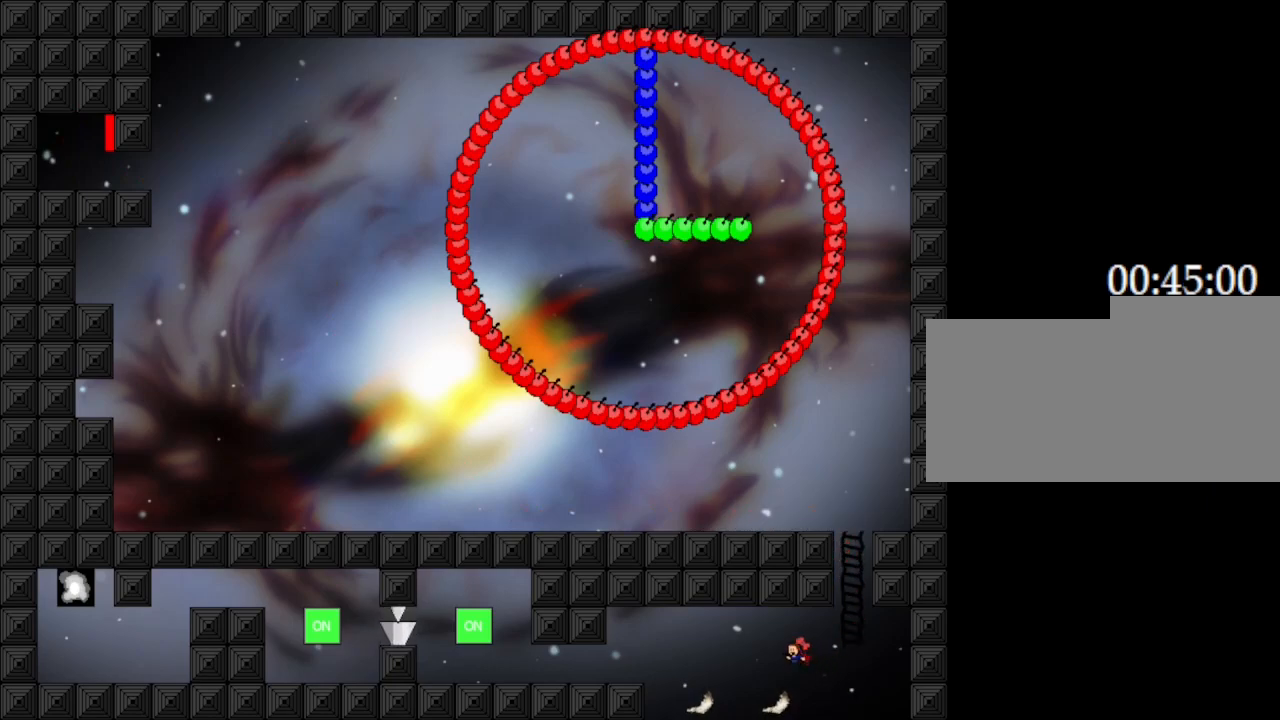
{"keys": ["left"], "events": [[100, "left", "up"], [283, "left", "down"]]}
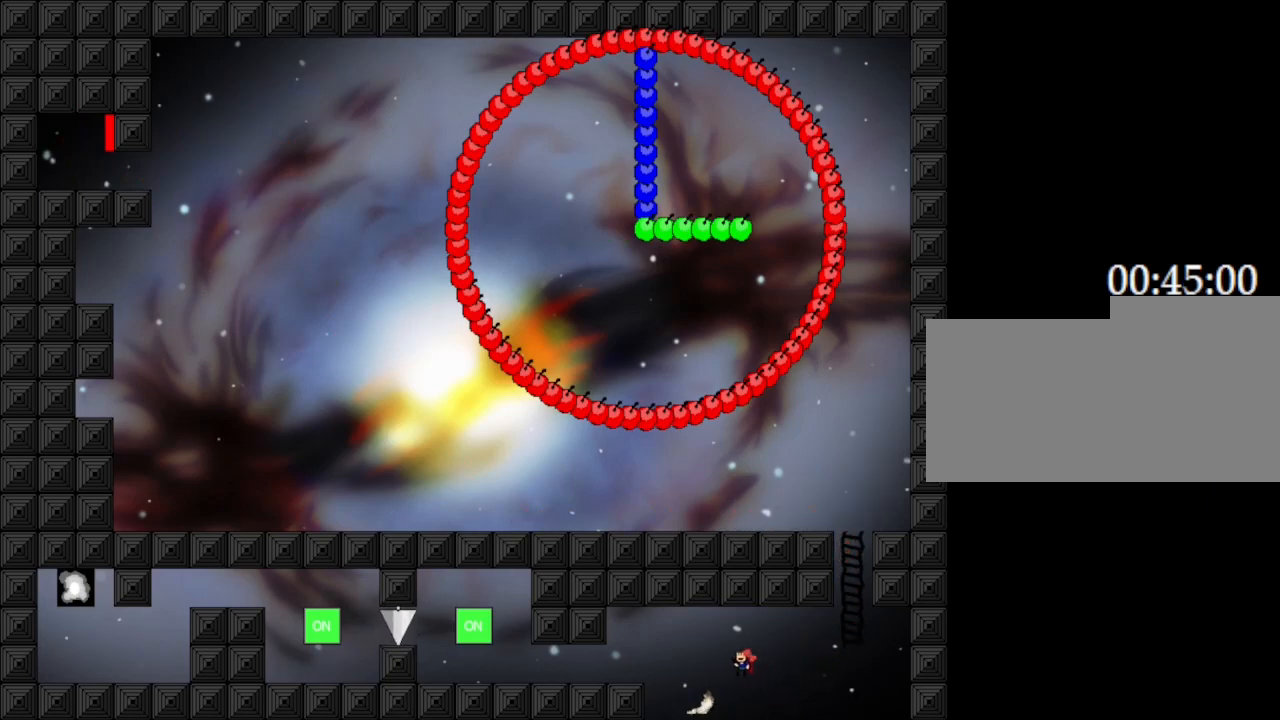
{"keys": ["left"], "events": []}
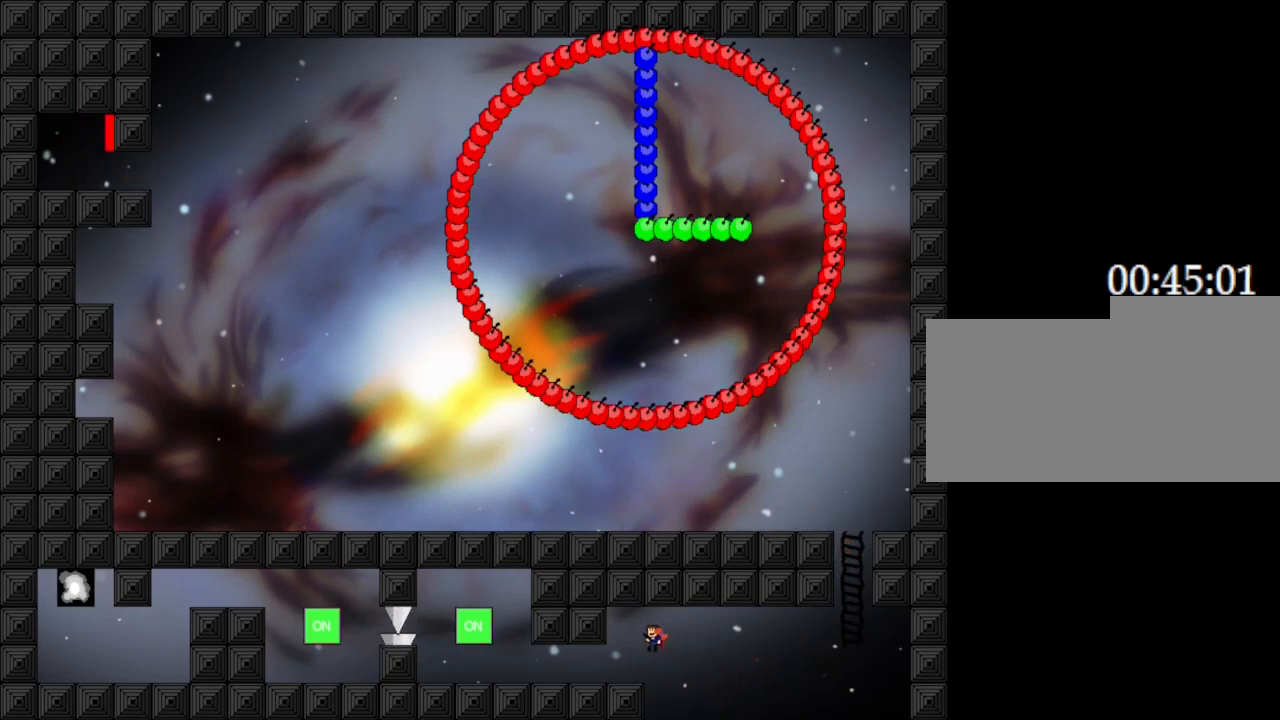
{"keys": ["left"], "events": []}
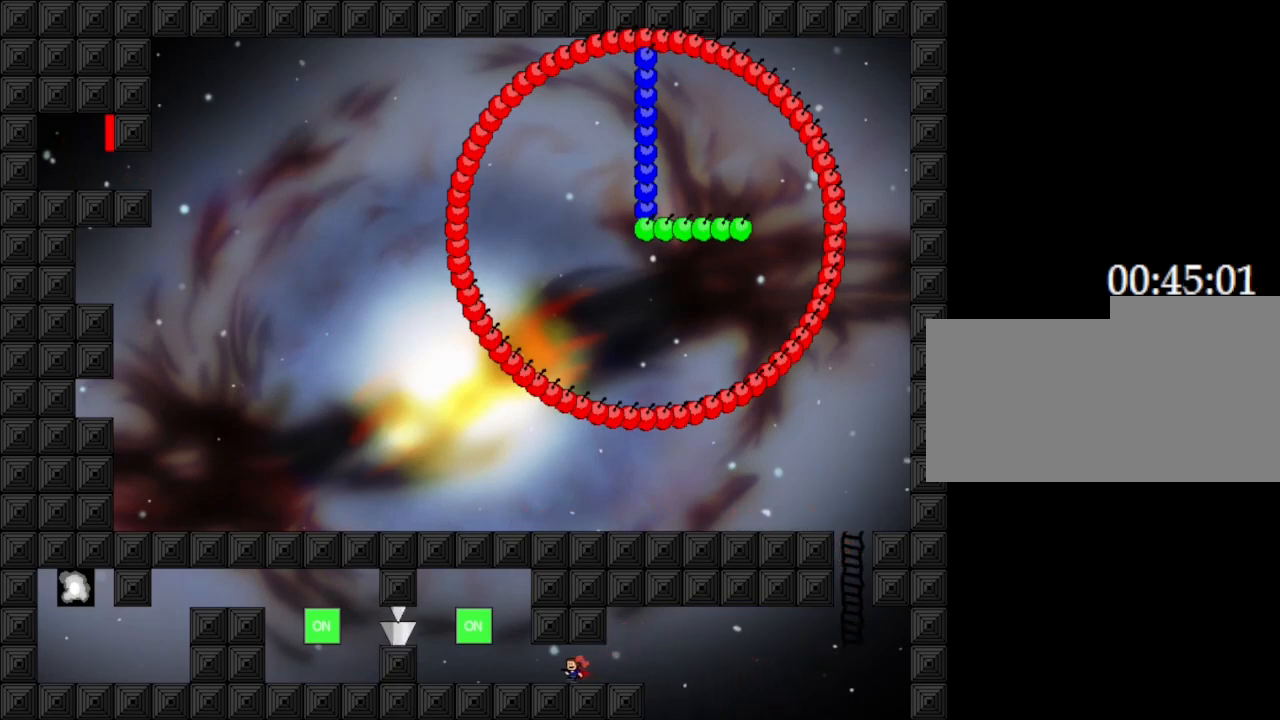
{"keys": [], "events": [[467, "left", "up"]]}
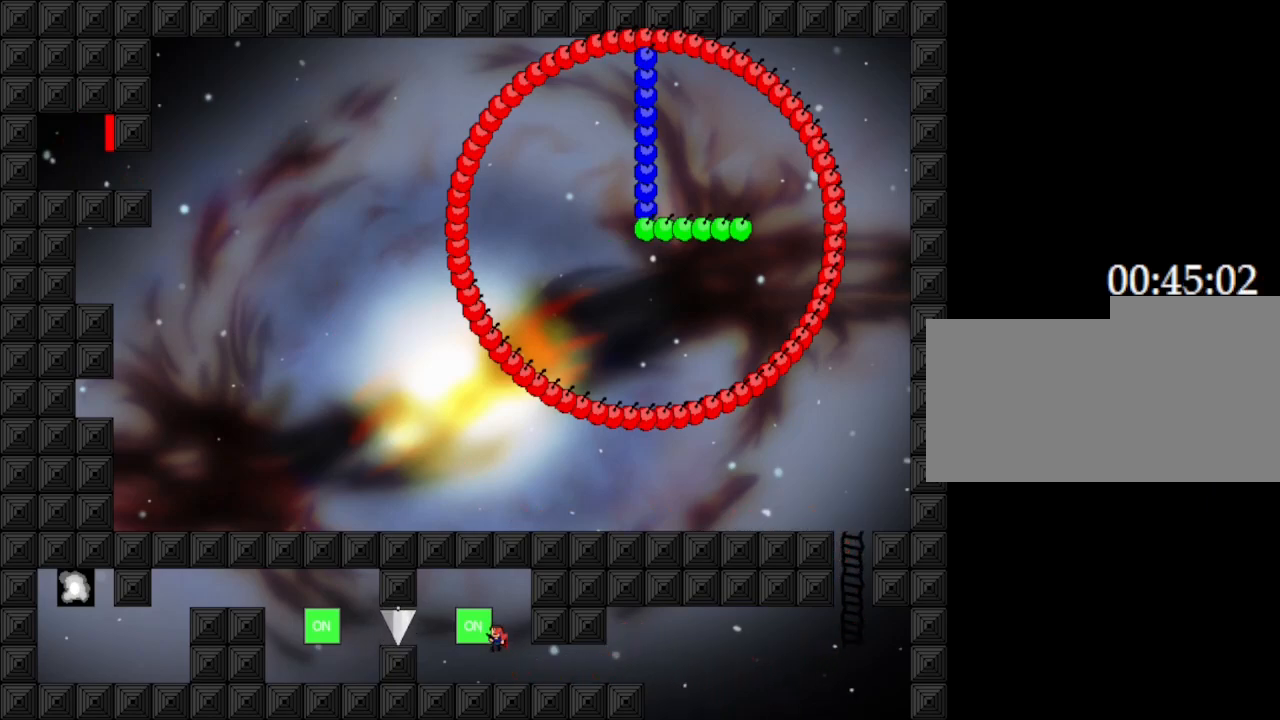
{"keys": ["left"], "events": [[67, "z", "down"], [233, "z", "up"], [283, "left", "down"]]}
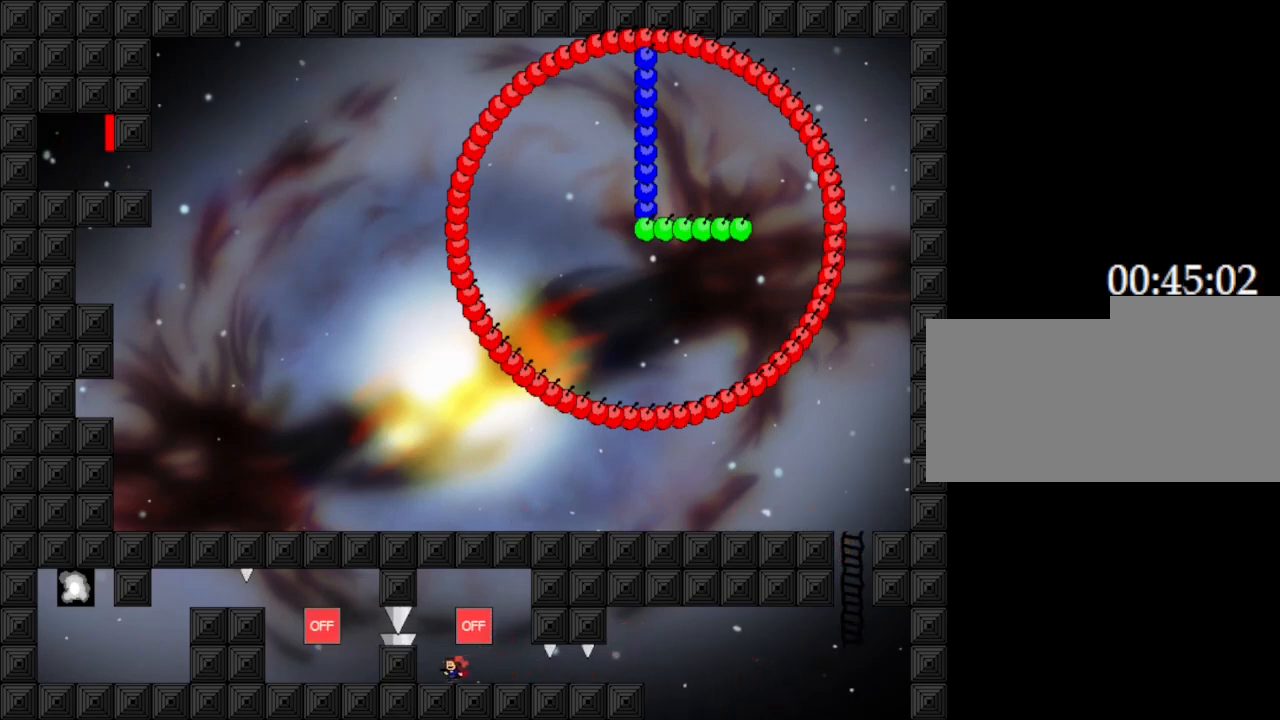
{"keys": [], "events": [[183, "left", "up"]]}
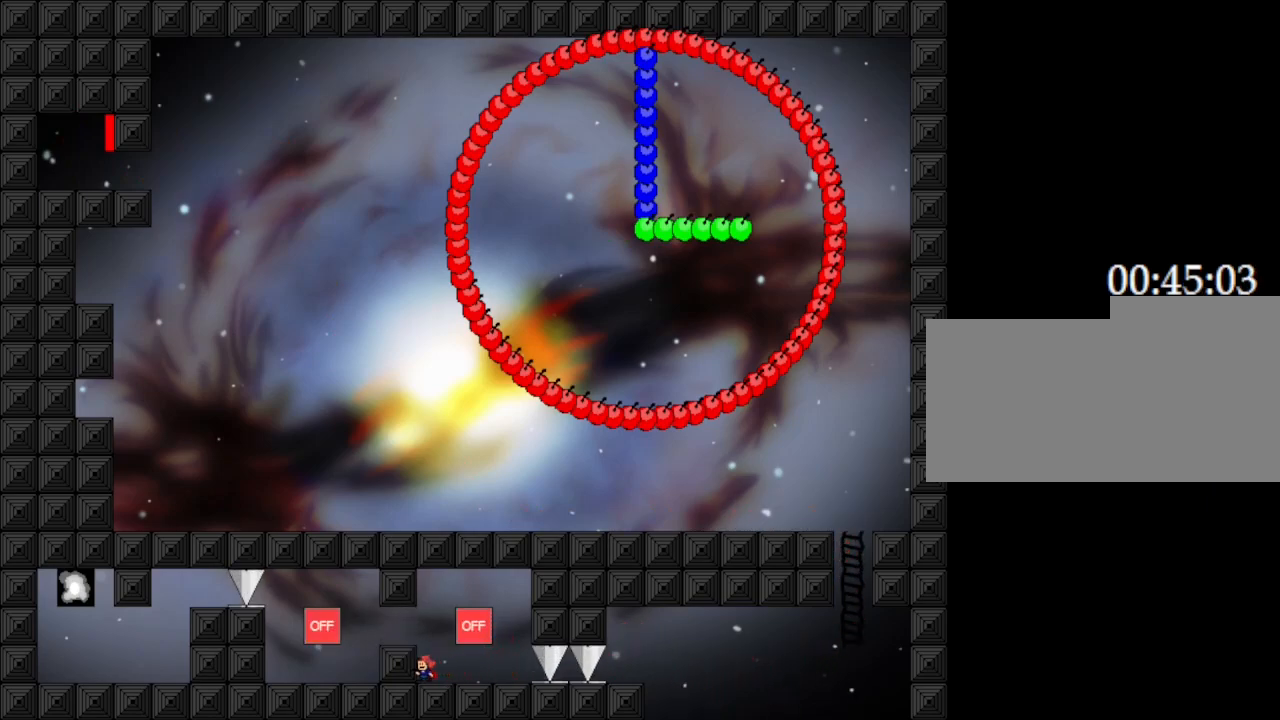
{"keys": ["left", "z"], "events": [[133, "left", "down"], [483, "z", "down"]]}
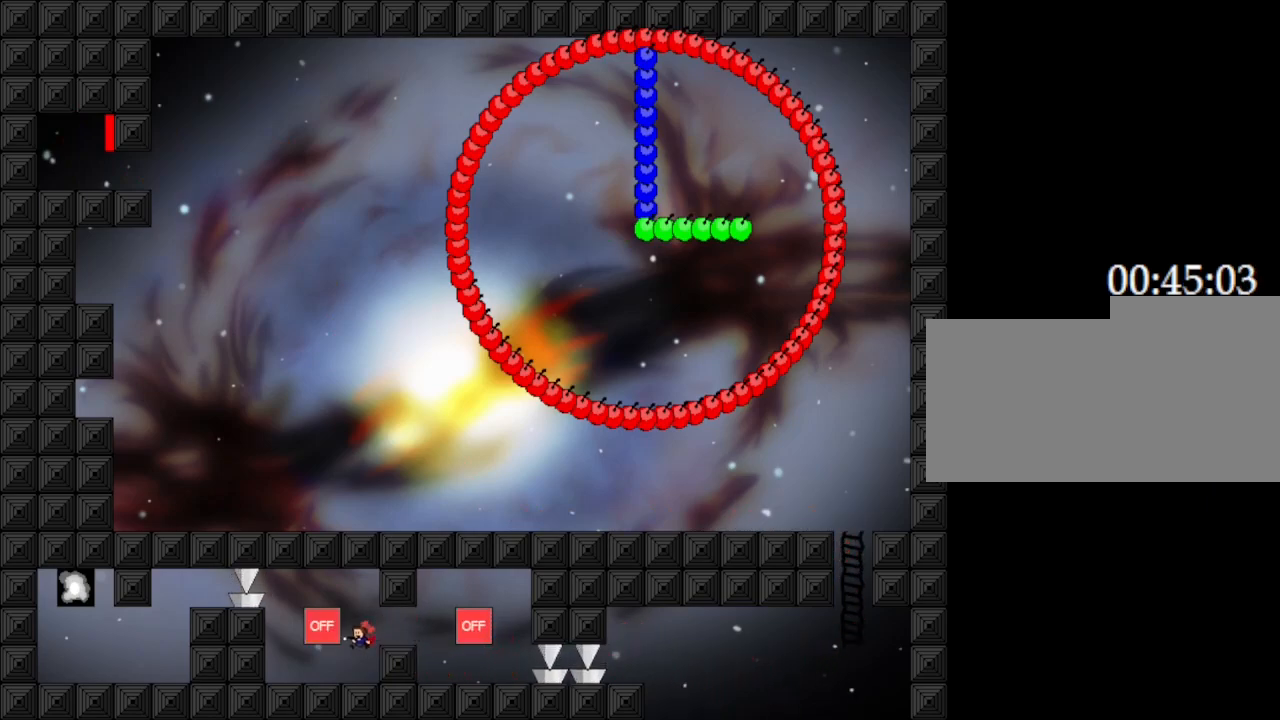
{"keys": ["left"], "events": [[133, "z", "up"]]}
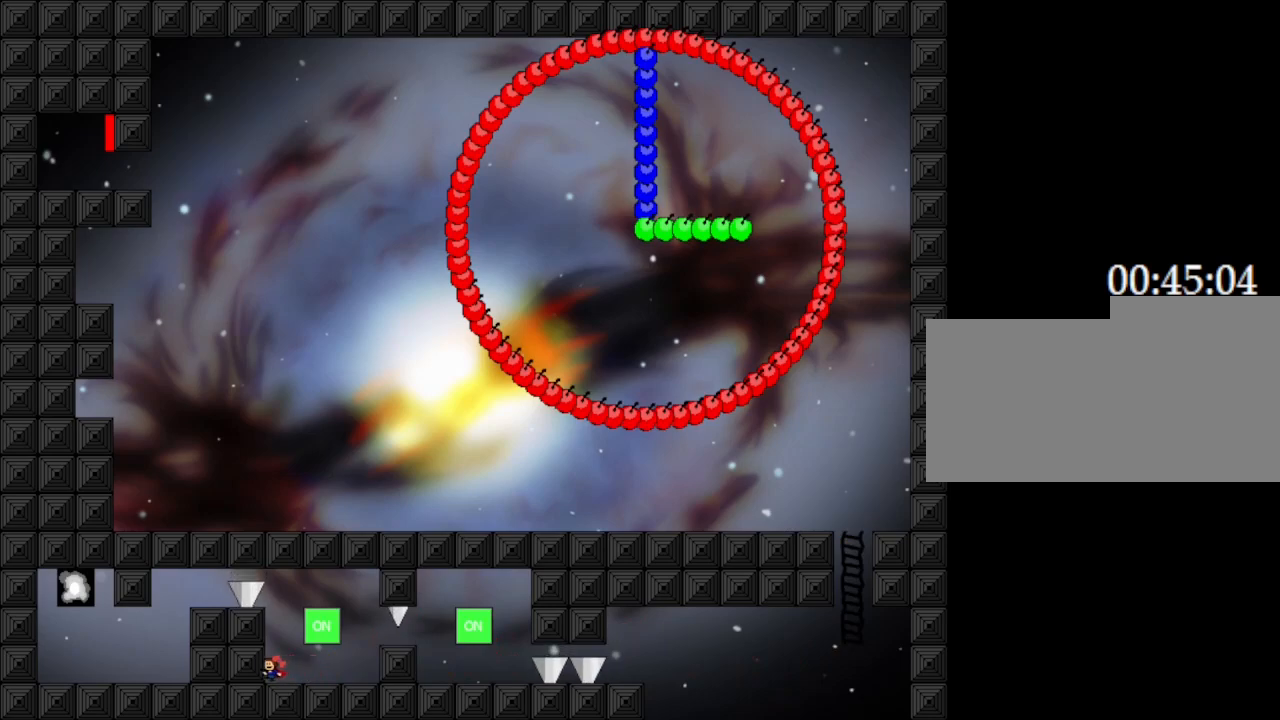
{"keys": ["left"], "events": [[33, "left", "up"], [417, "left", "down"]]}
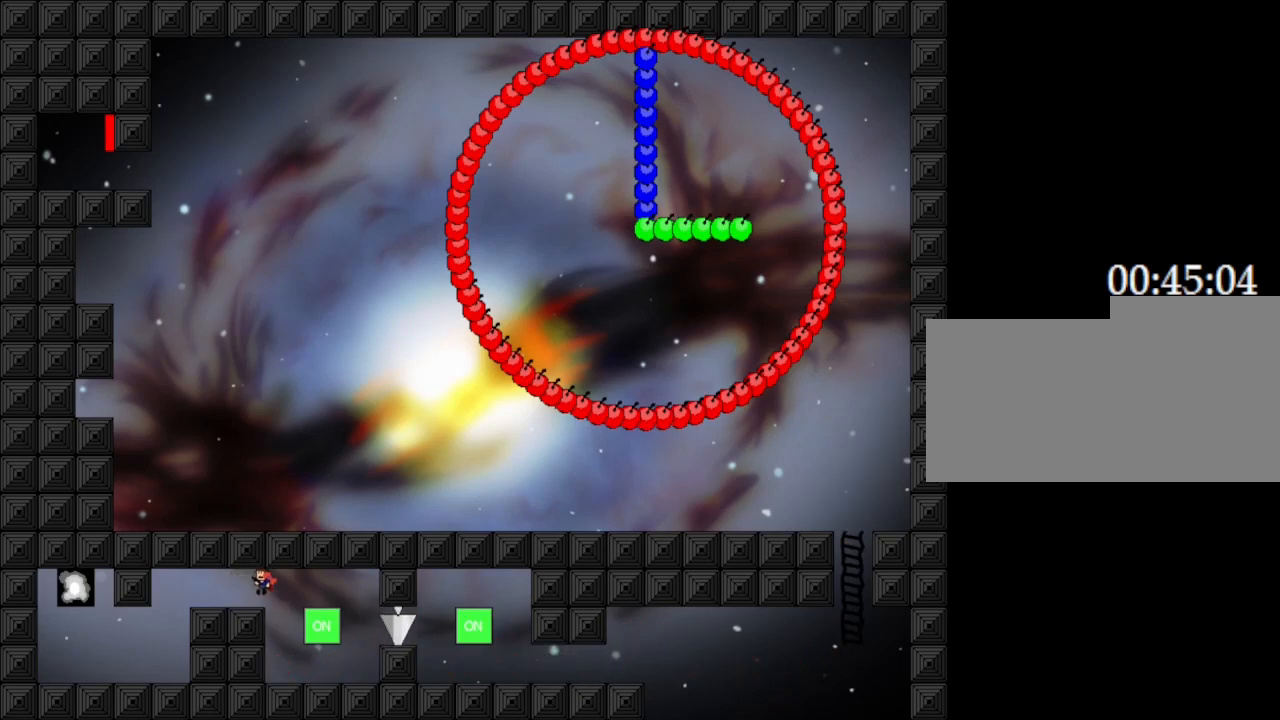
{"keys": ["left"], "events": []}
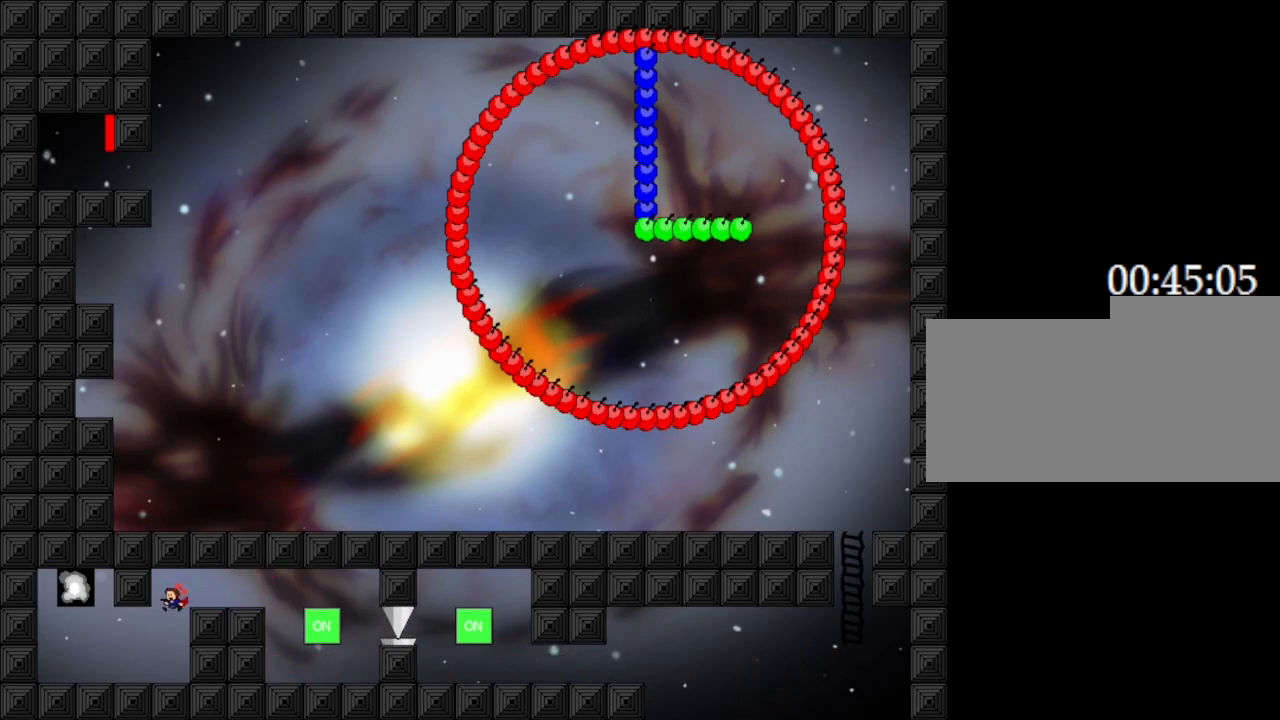
{"keys": ["left"], "events": []}
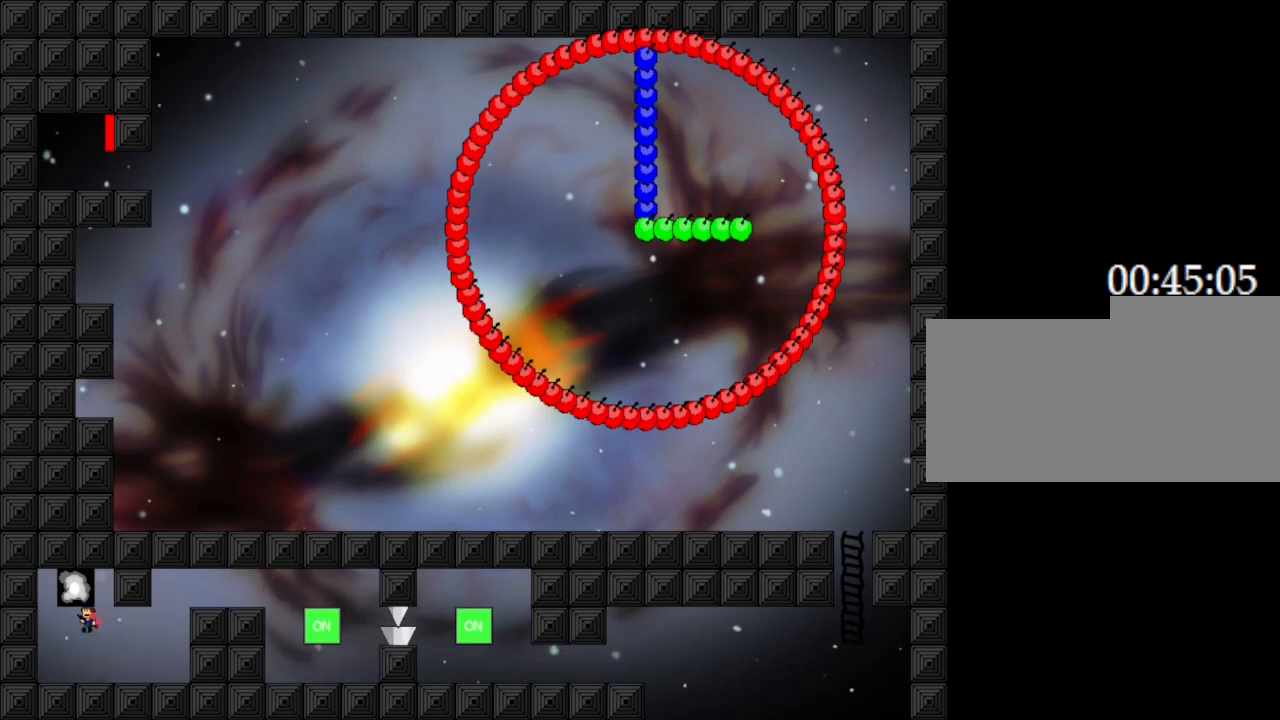
{"keys": [], "events": [[50, "left", "up"]]}